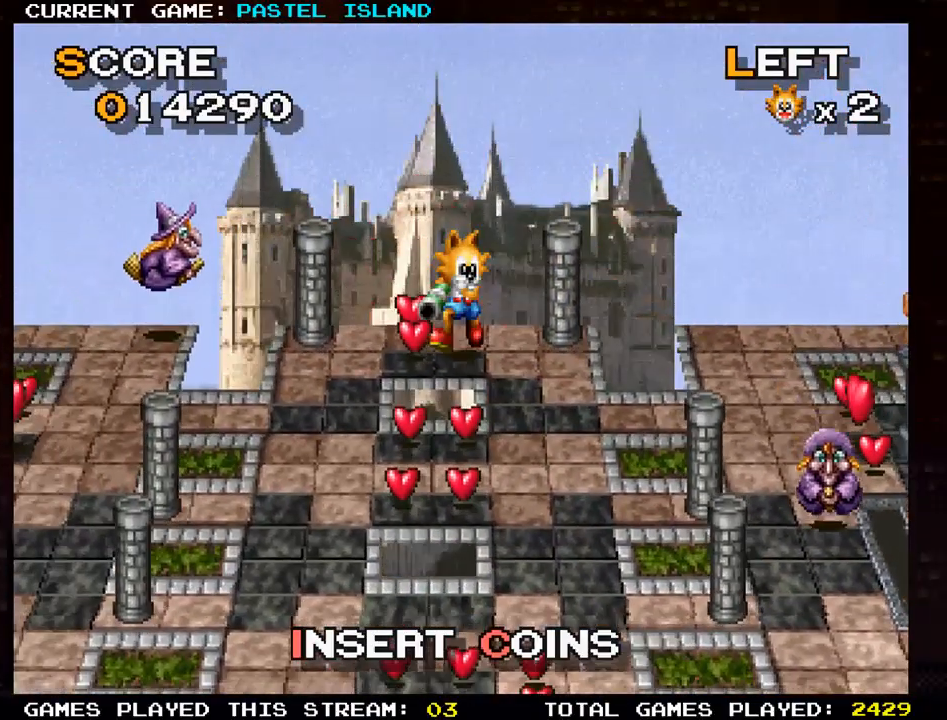
Gameplay with a controller (arcade stick); each line is a JSON object with the inputs held at the frame after it. "events" lists button and stick changes between this image and that frame as [ms after this image, input, new state], when the widget could be followed in between. Not read: L3 R3.
{"buttons": [], "left_stick": "left", "events": [[133, "left_stick", "left"], [233, "left_stick", "up"], [450, "left_stick", "left"]]}
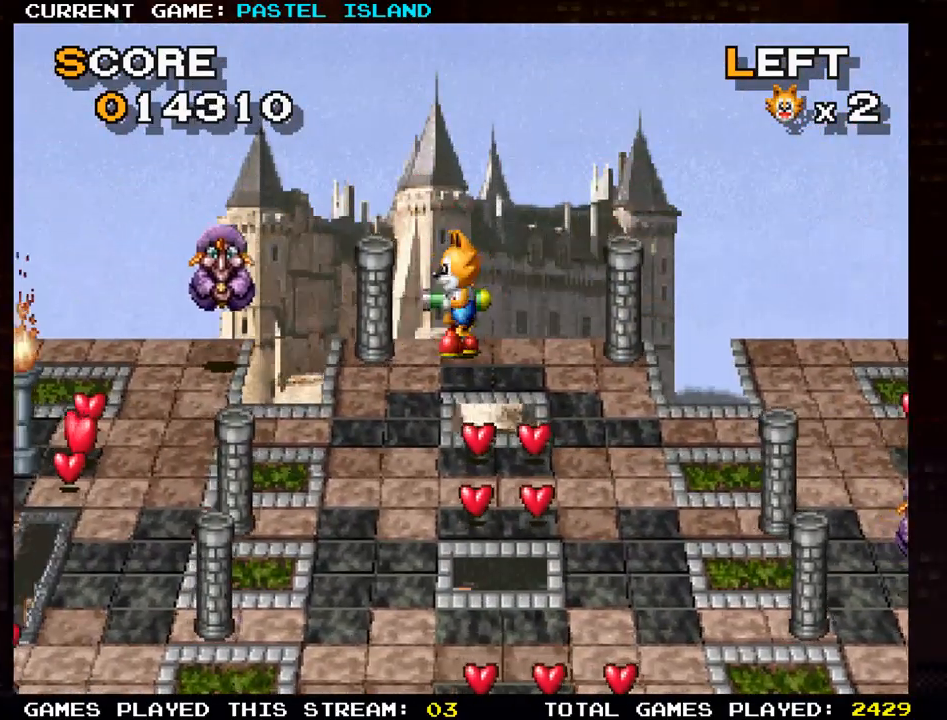
{"buttons": [], "left_stick": "down", "events": [[117, "left_stick", "down"]]}
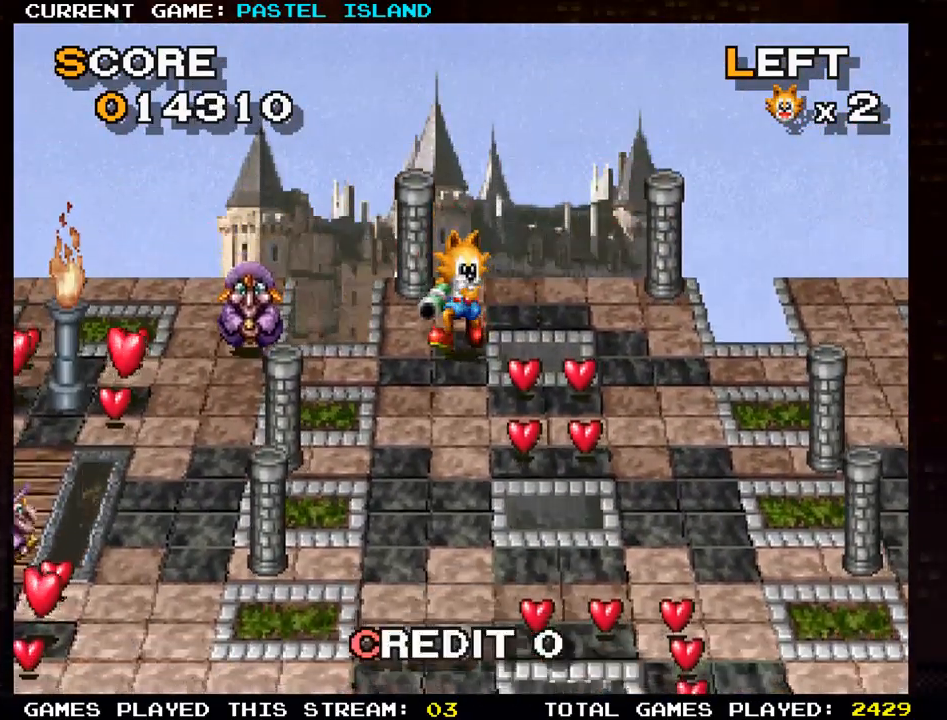
{"buttons": [], "left_stick": "right", "events": [[100, "left_stick", "right"], [383, "left_stick", "down"], [450, "left_stick", "right"]]}
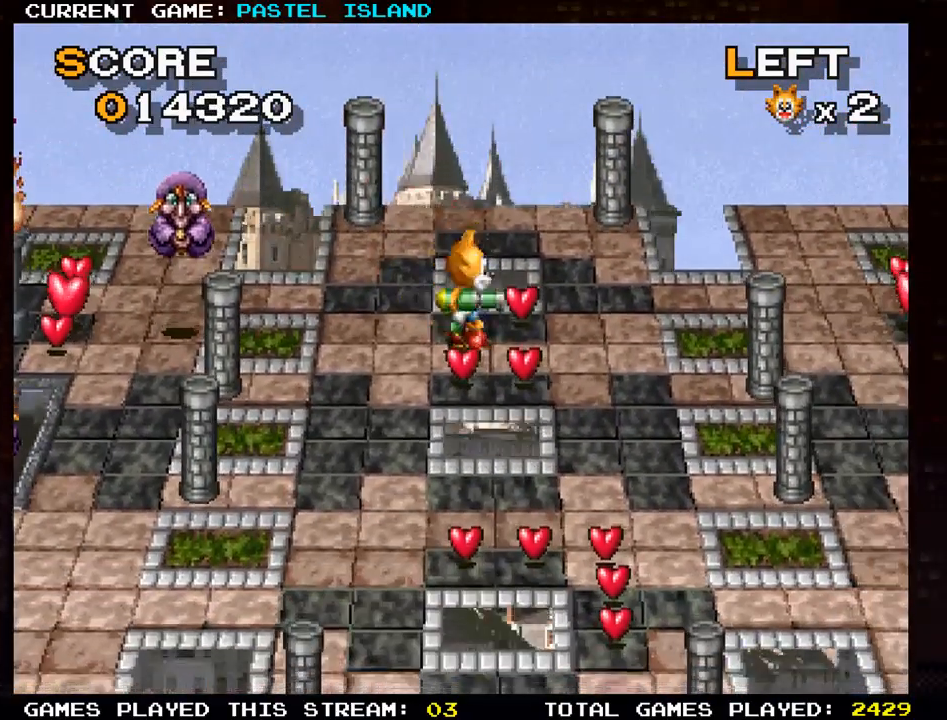
{"buttons": [], "left_stick": "left", "events": [[250, "left_stick", "down"], [383, "left_stick", "left"]]}
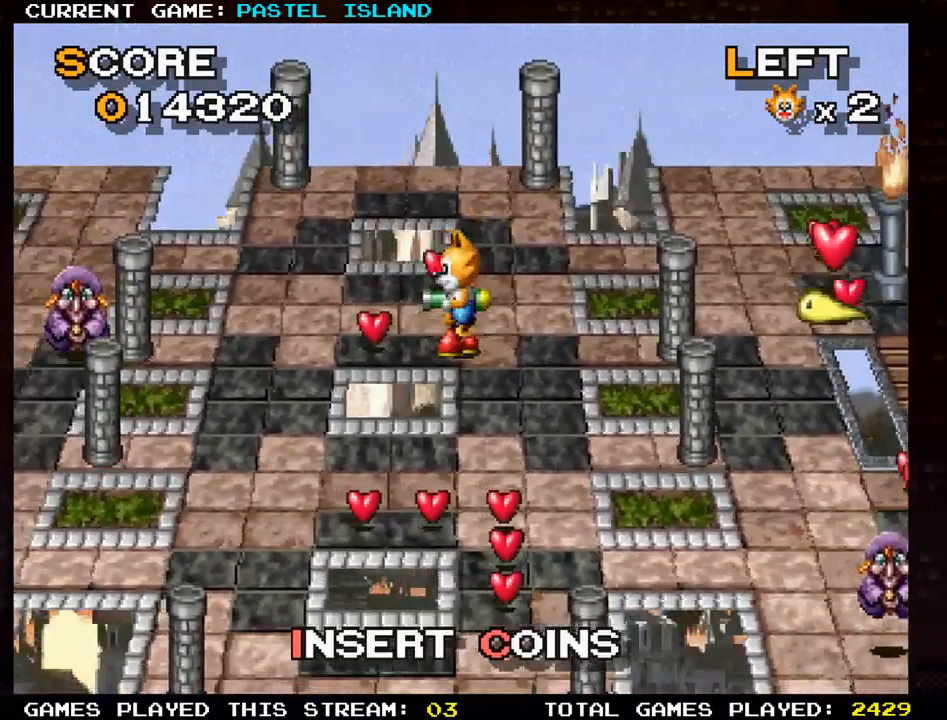
{"buttons": [], "left_stick": "right", "events": [[233, "left_stick", "up"], [450, "left_stick", "right"]]}
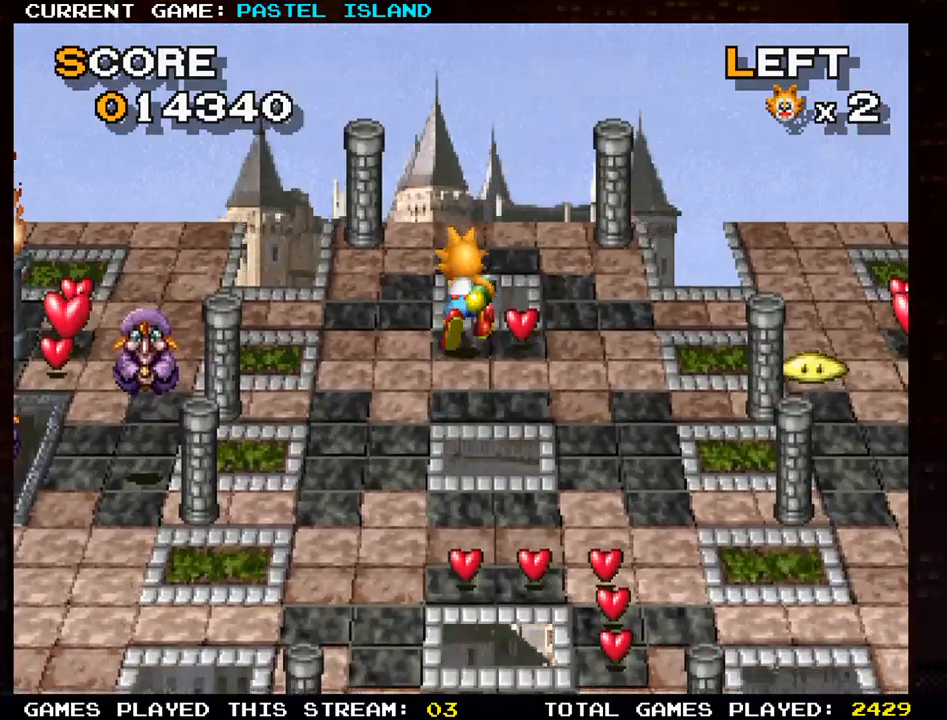
{"buttons": [], "left_stick": "down", "events": [[233, "left_stick", "down"]]}
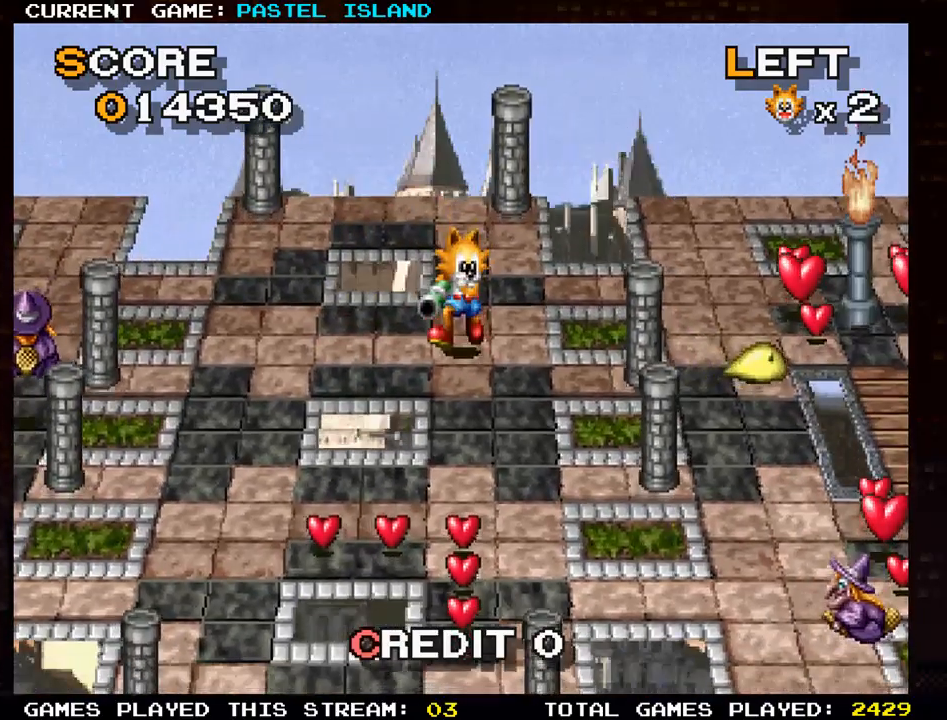
{"buttons": [], "left_stick": "down", "events": []}
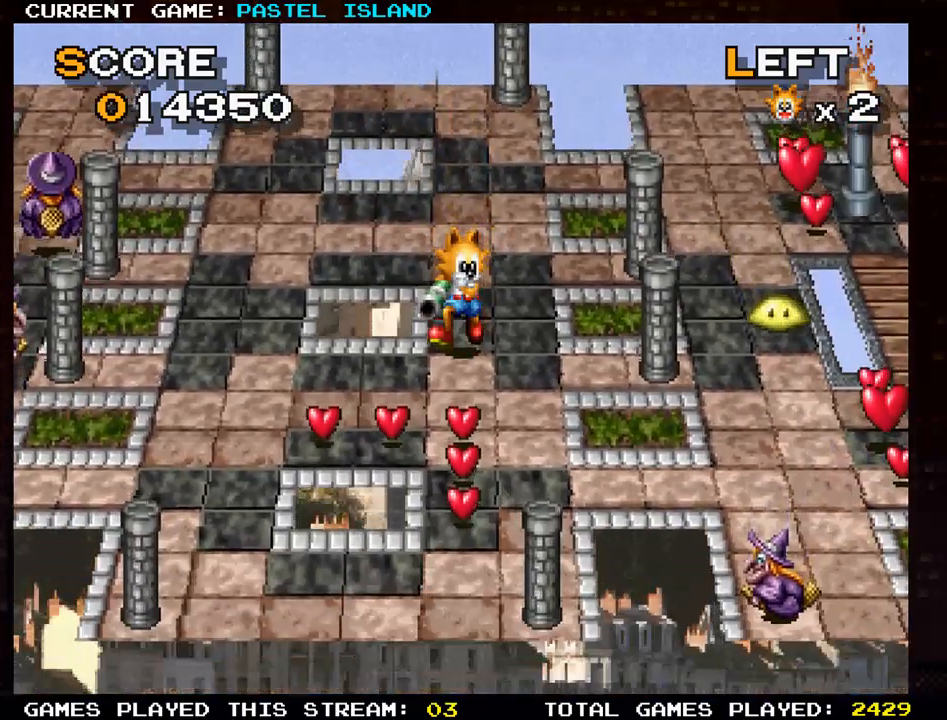
{"buttons": [], "left_stick": "down", "events": []}
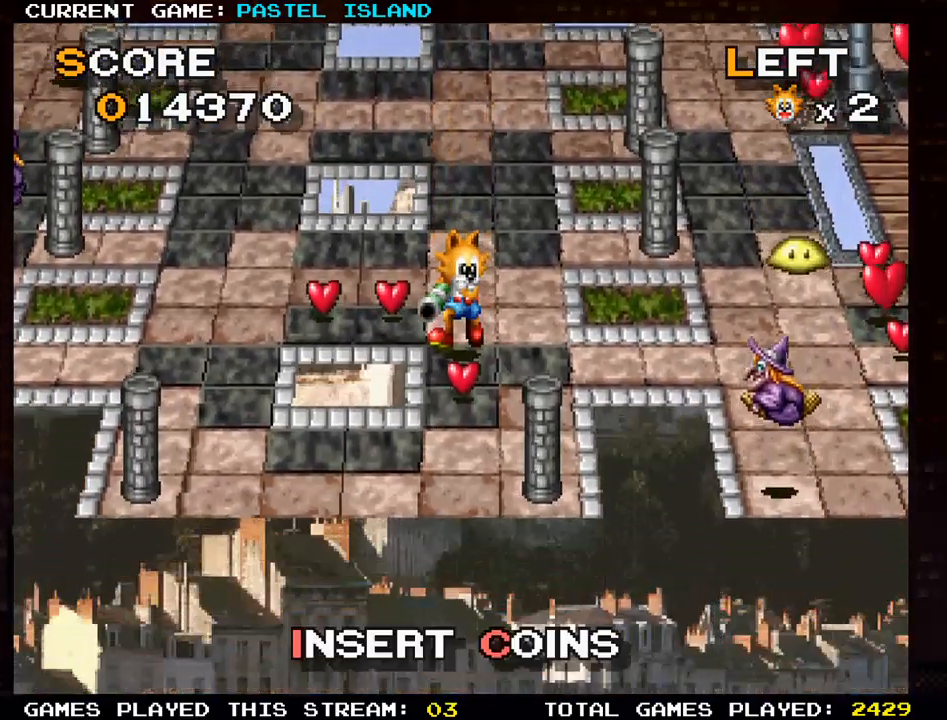
{"buttons": [], "left_stick": "up", "events": [[200, "left_stick", "center"], [267, "left_stick", "up"]]}
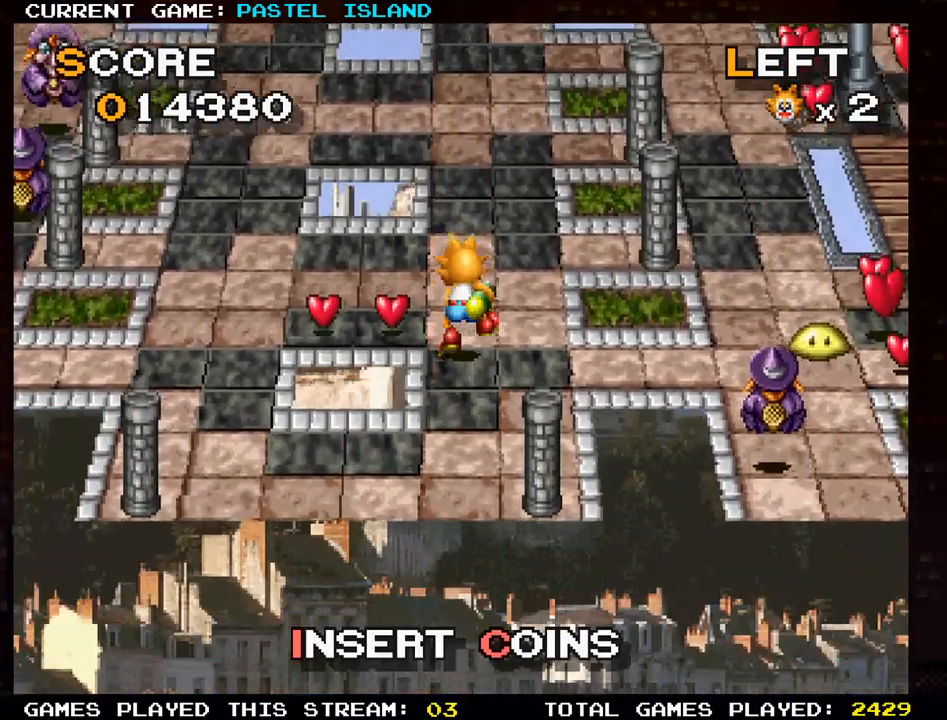
{"buttons": [], "left_stick": "left", "events": [[67, "left_stick", "left"], [167, "left_stick", "center"], [233, "left_stick", "left"]]}
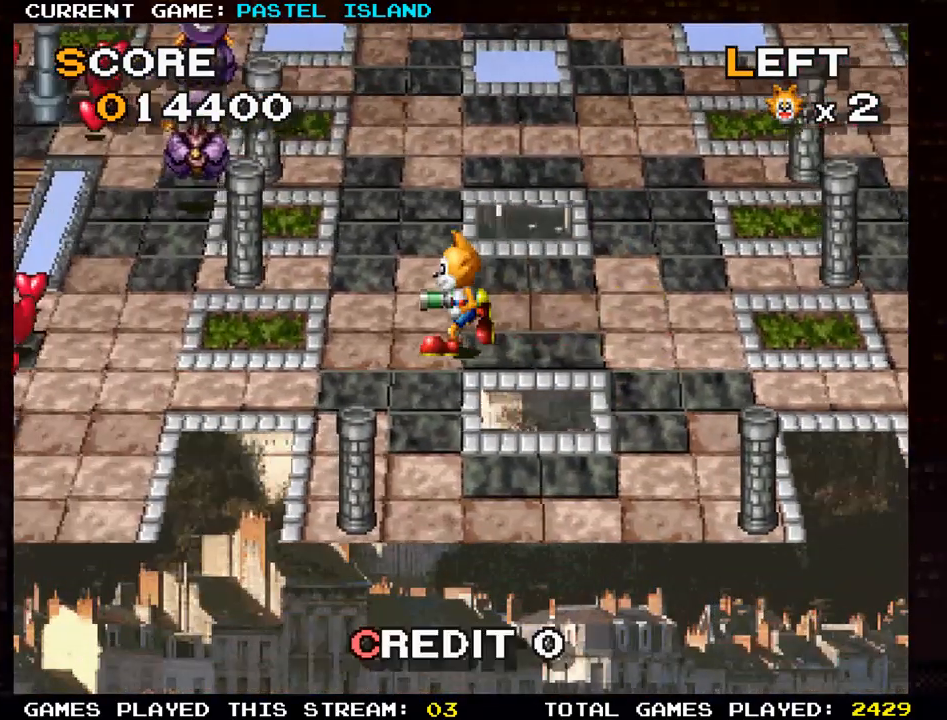
{"buttons": [], "left_stick": "left", "events": [[50, "left_stick", "down"], [200, "left_stick", "left"], [417, "left_stick", "center"], [483, "left_stick", "left"]]}
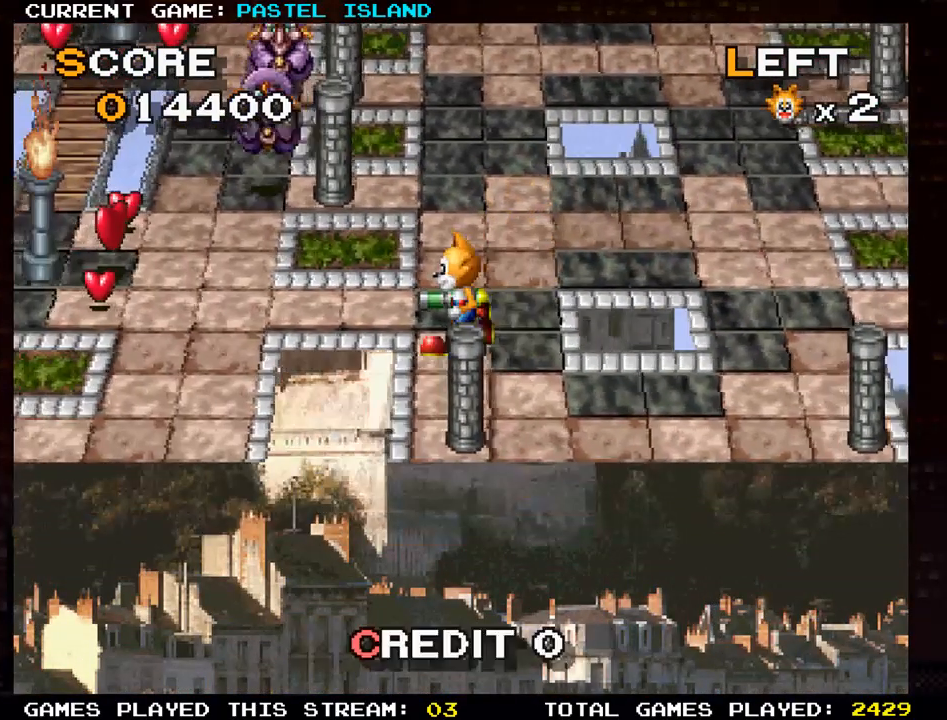
{"buttons": [], "left_stick": "right", "events": [[67, "left_stick", "center"], [150, "left_stick", "left"], [500, "left_stick", "right"]]}
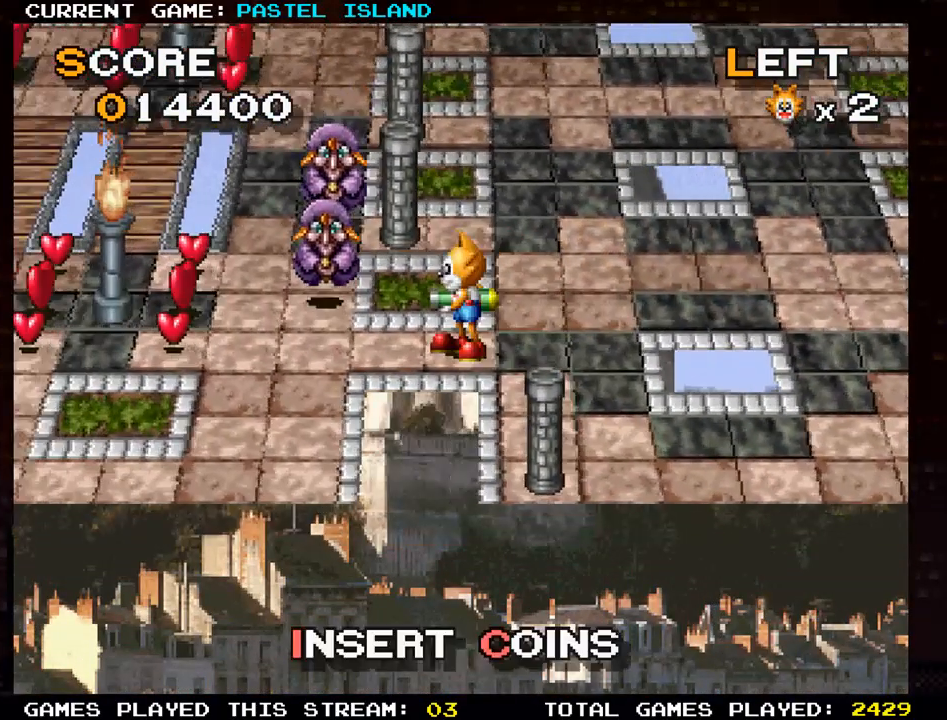
{"buttons": [], "left_stick": "center", "events": [[200, "left_stick", "left"], [267, "SQUARE", "down"], [283, "left_stick", "center"], [317, "SQUARE", "up"], [400, "SQUARE", "down"], [483, "SQUARE", "up"]]}
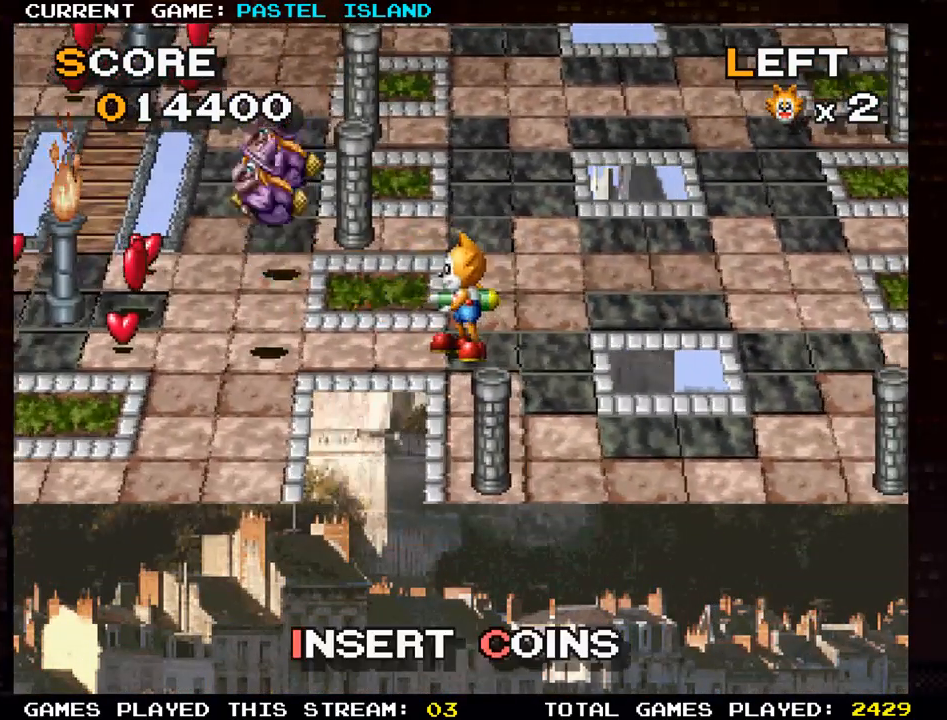
{"buttons": [], "left_stick": "right", "events": [[67, "SQUARE", "down"], [167, "SQUARE", "up"], [417, "left_stick", "right"]]}
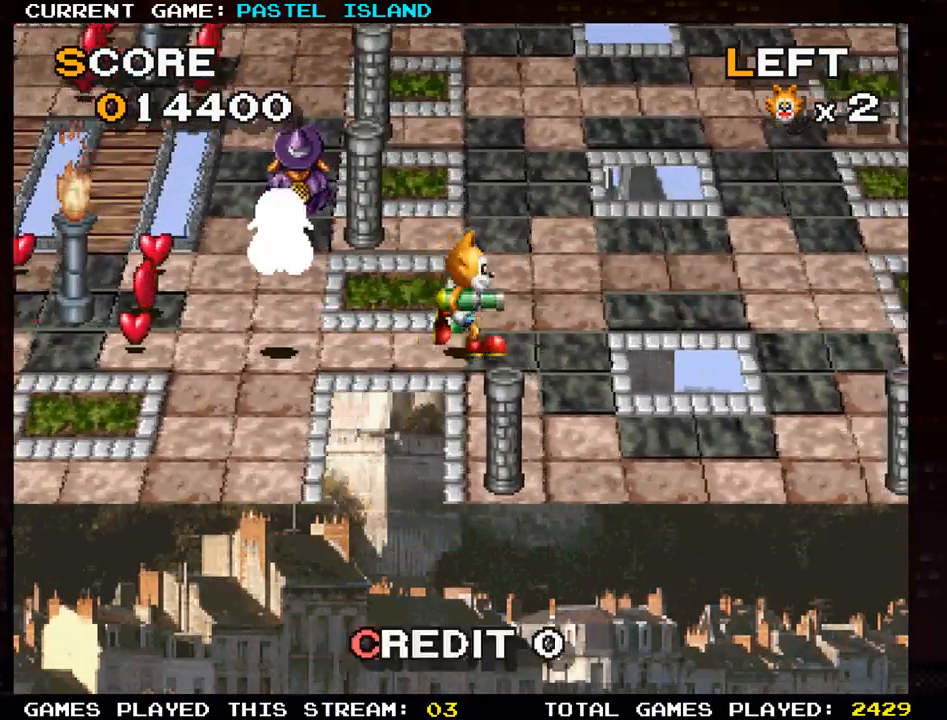
{"buttons": [], "left_stick": "left", "events": [[50, "left_stick", "center"], [100, "left_stick", "left"], [183, "SQUARE", "down"], [233, "left_stick", "center"], [283, "SQUARE", "up"], [500, "left_stick", "left"]]}
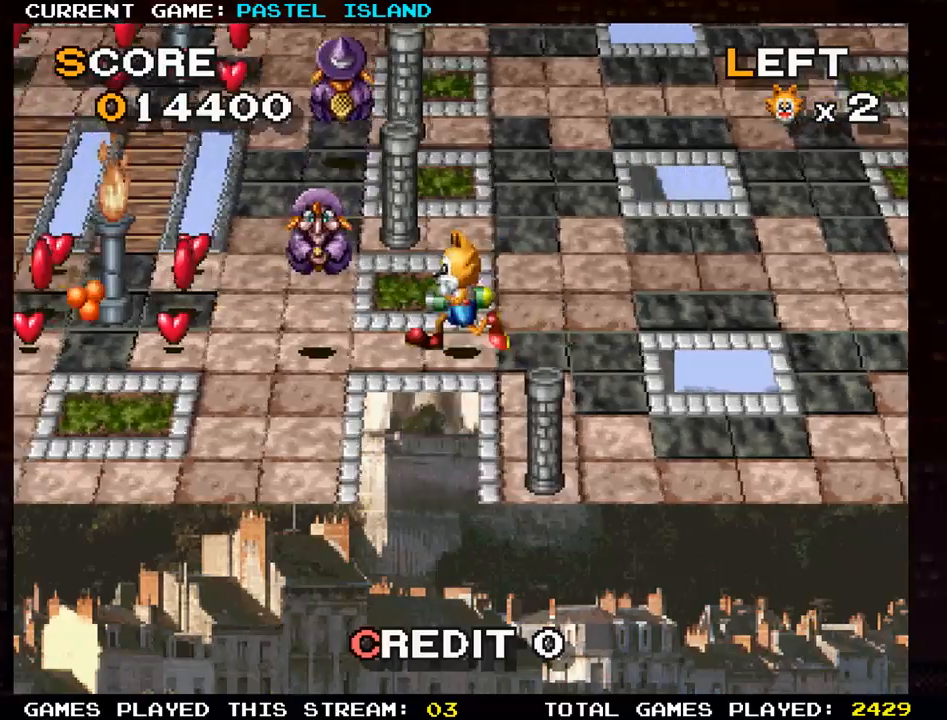
{"buttons": [], "left_stick": "left", "events": []}
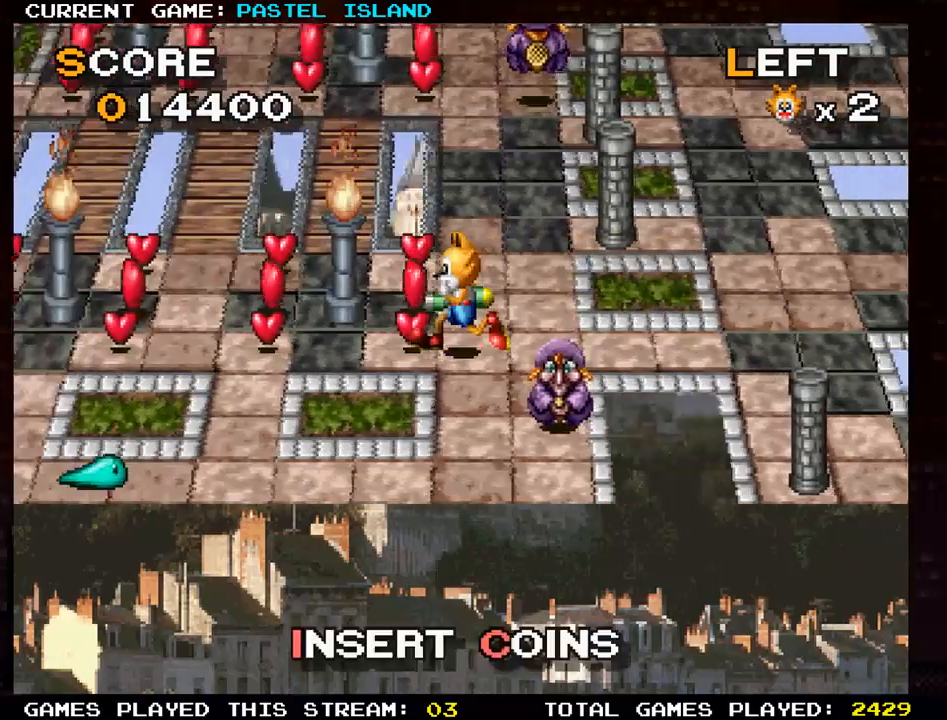
{"buttons": [], "left_stick": "up", "events": [[217, "left_stick", "up"]]}
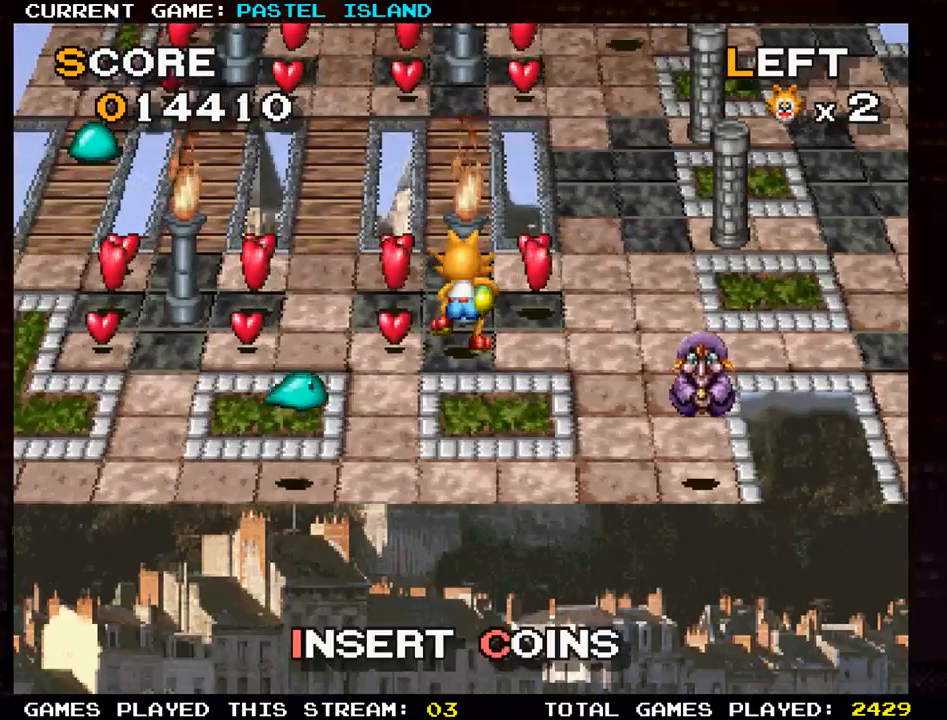
{"buttons": [], "left_stick": "up", "events": [[117, "left_stick", "left"], [167, "left_stick", "up"]]}
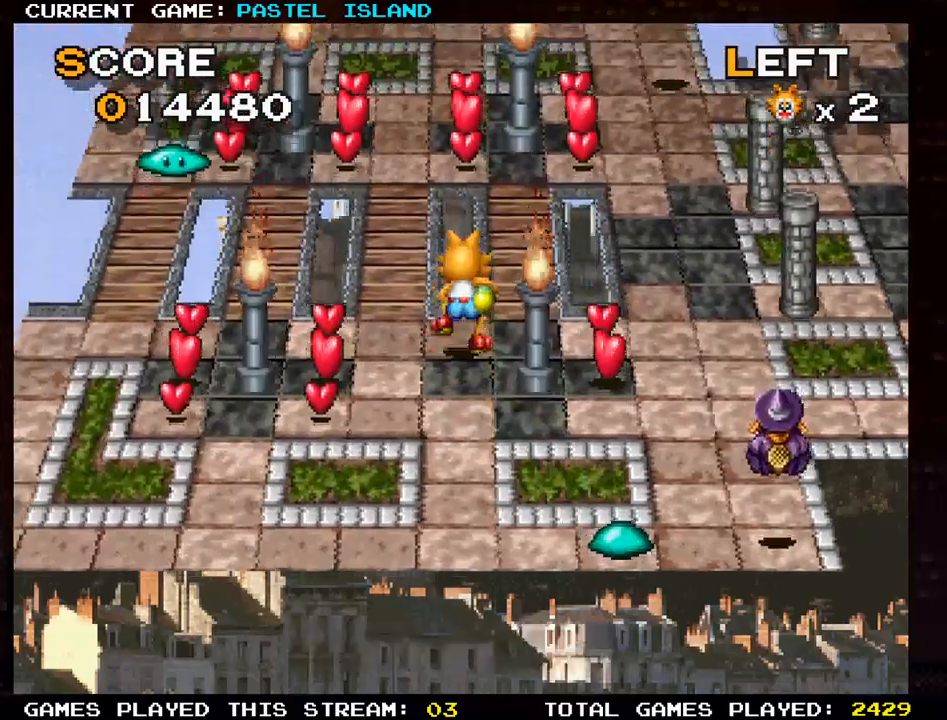
{"buttons": [], "left_stick": "down", "events": [[17, "left_stick", "left"], [333, "left_stick", "down"]]}
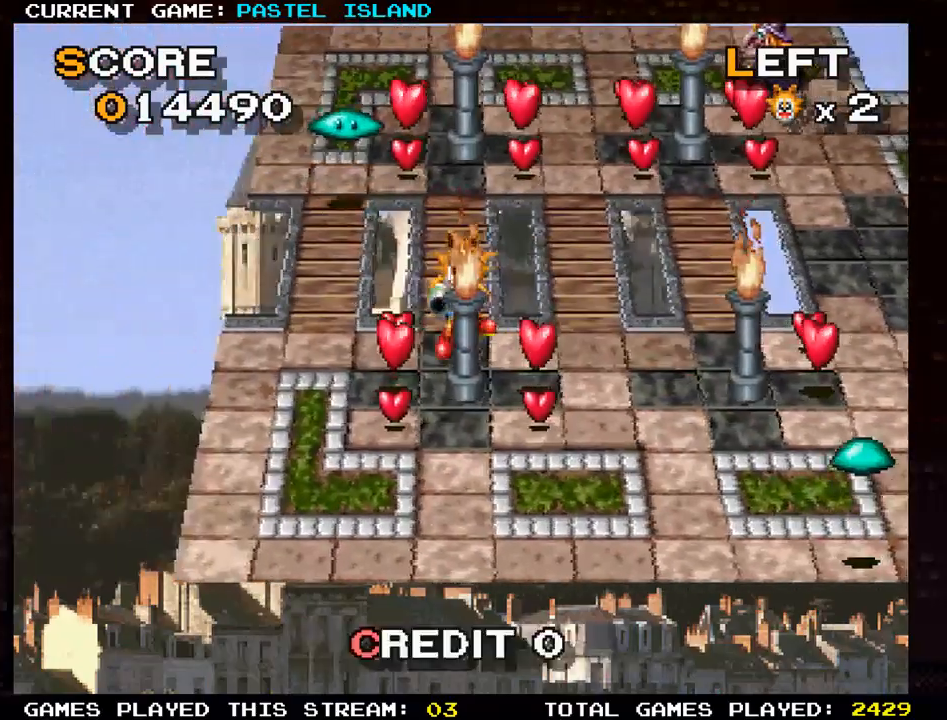
{"buttons": [], "left_stick": "down", "events": [[200, "left_stick", "left"], [367, "left_stick", "down"]]}
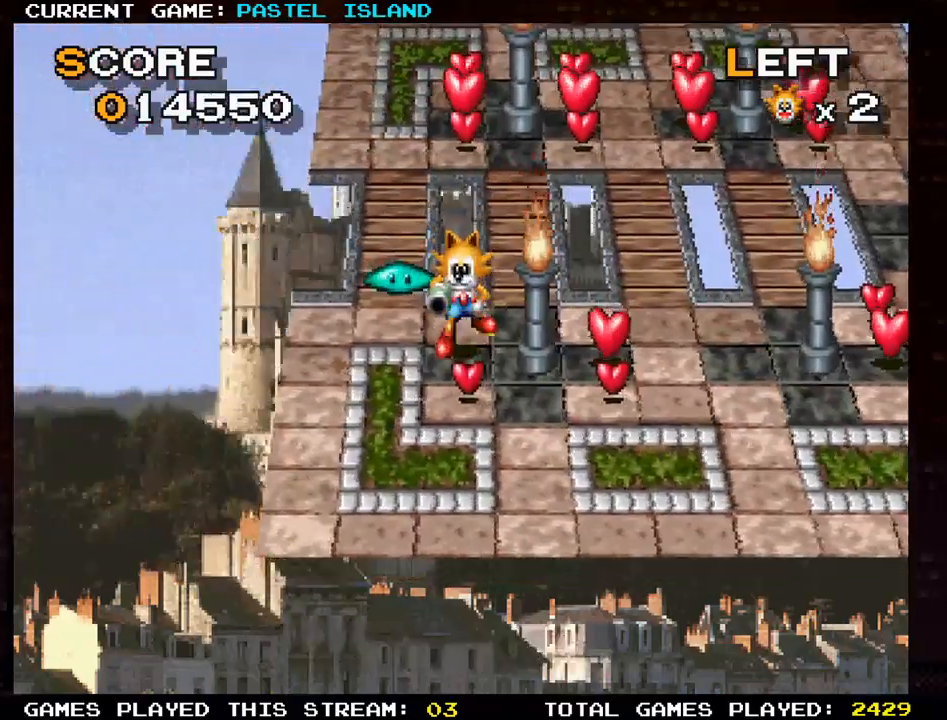
{"buttons": [], "left_stick": "center", "events": [[267, "left_stick", "right"], [500, "left_stick", "center"]]}
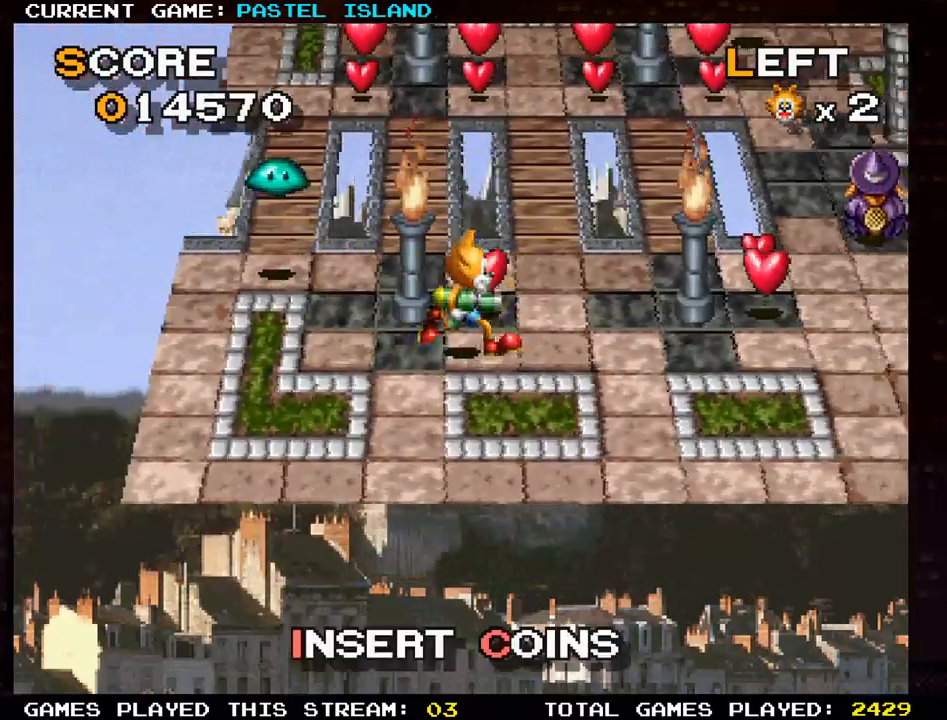
{"buttons": [], "left_stick": "up", "events": [[17, "left_stick", "up"], [283, "left_stick", "right"], [433, "left_stick", "up"]]}
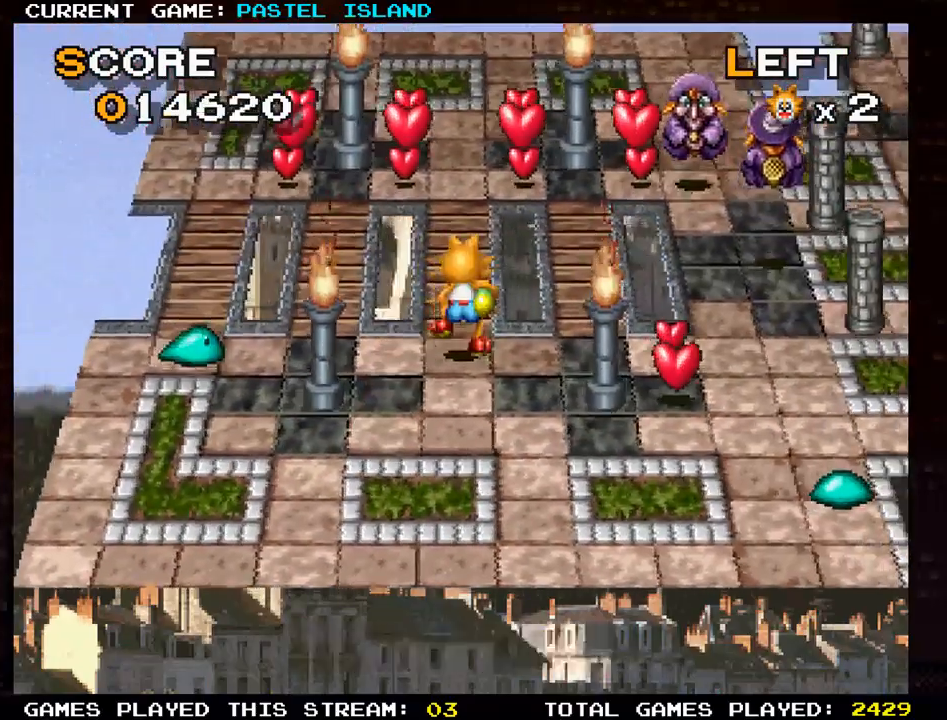
{"buttons": [], "left_stick": "up", "events": []}
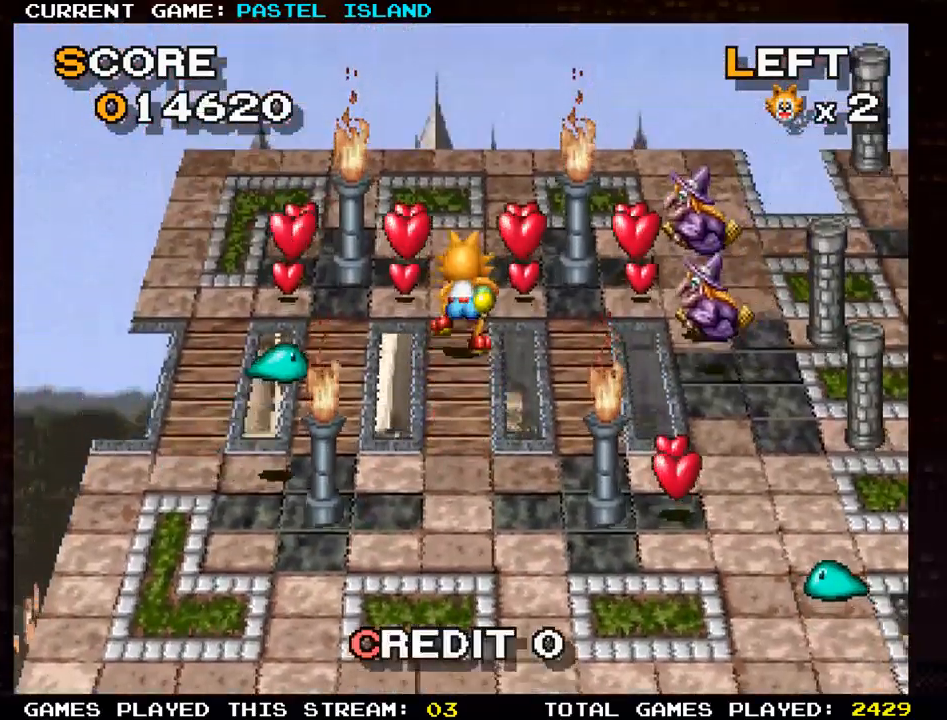
{"buttons": [], "left_stick": "up", "events": [[167, "left_stick", "left"], [333, "left_stick", "up"]]}
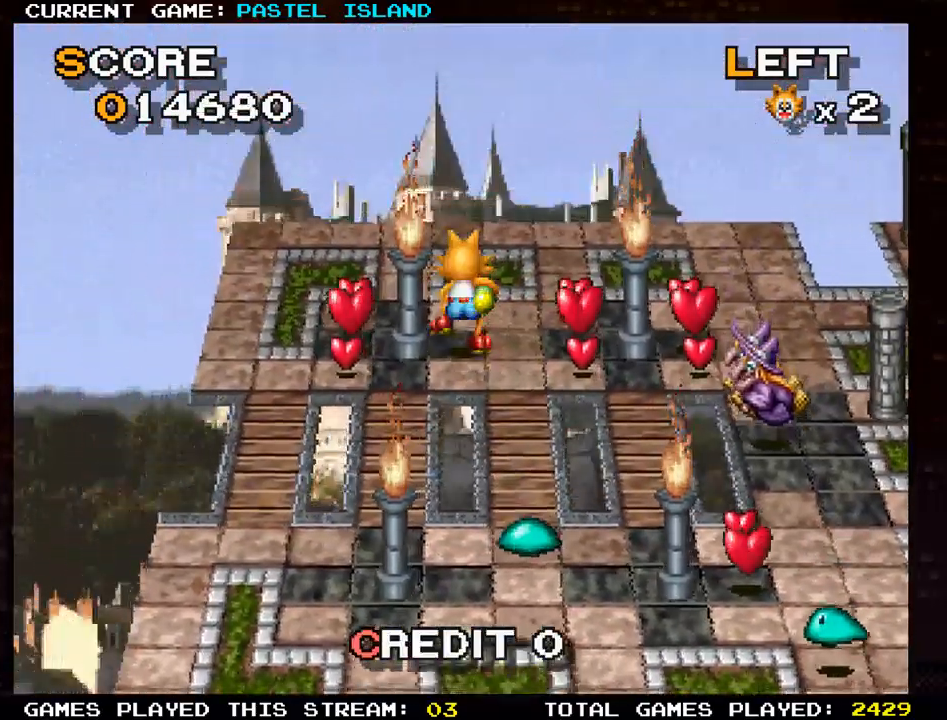
{"buttons": [], "left_stick": "down", "events": [[83, "left_stick", "left"], [400, "left_stick", "down"]]}
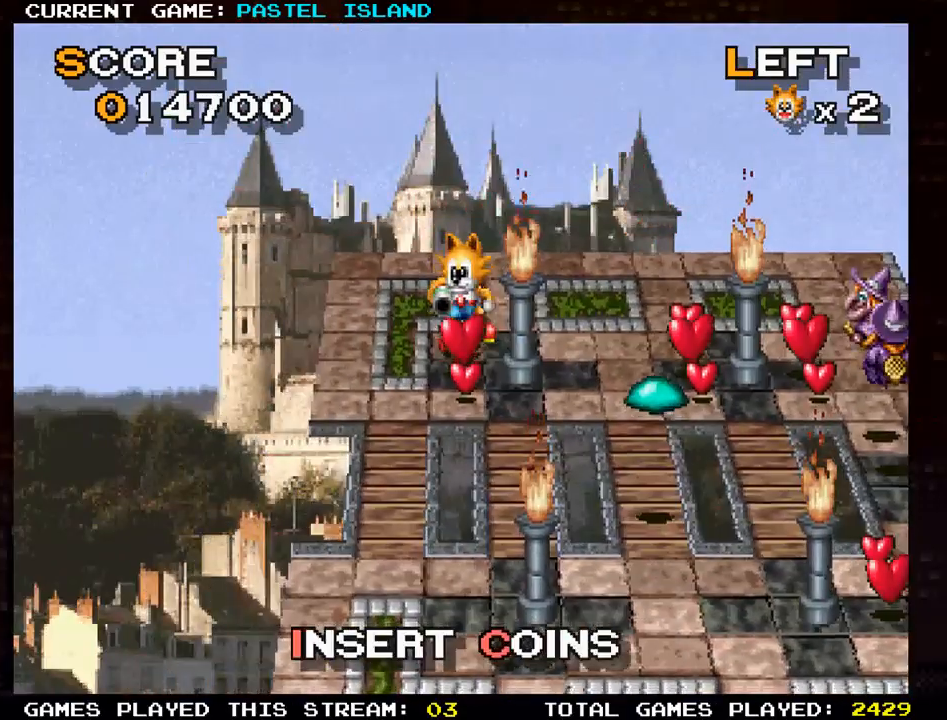
{"buttons": [], "left_stick": "up", "events": [[250, "left_stick", "center"], [300, "left_stick", "up"]]}
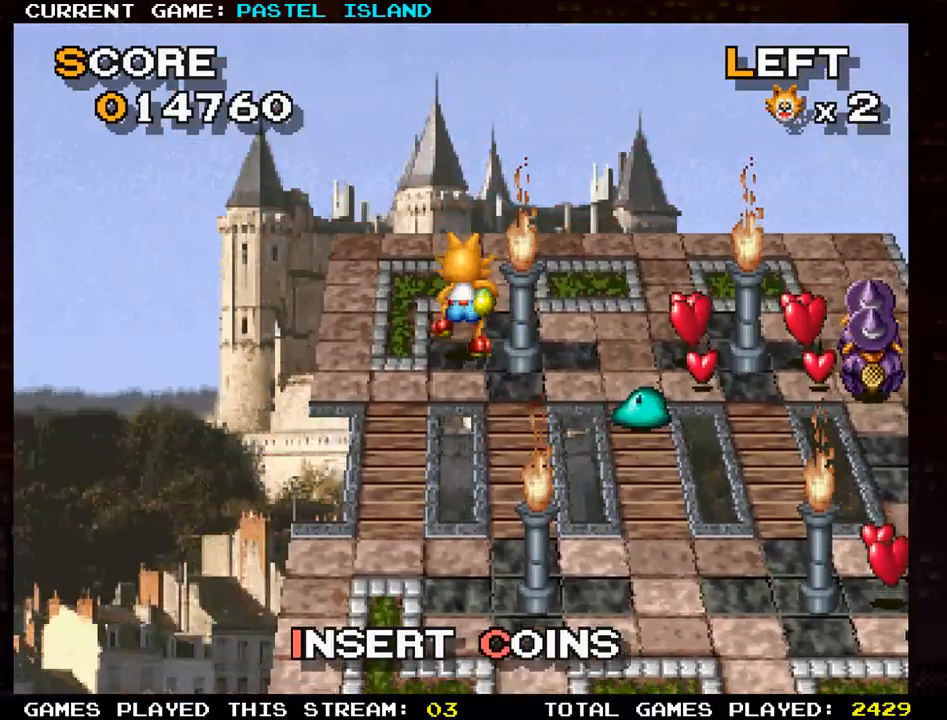
{"buttons": [], "left_stick": "down", "events": [[33, "left_stick", "center"], [100, "left_stick", "down"]]}
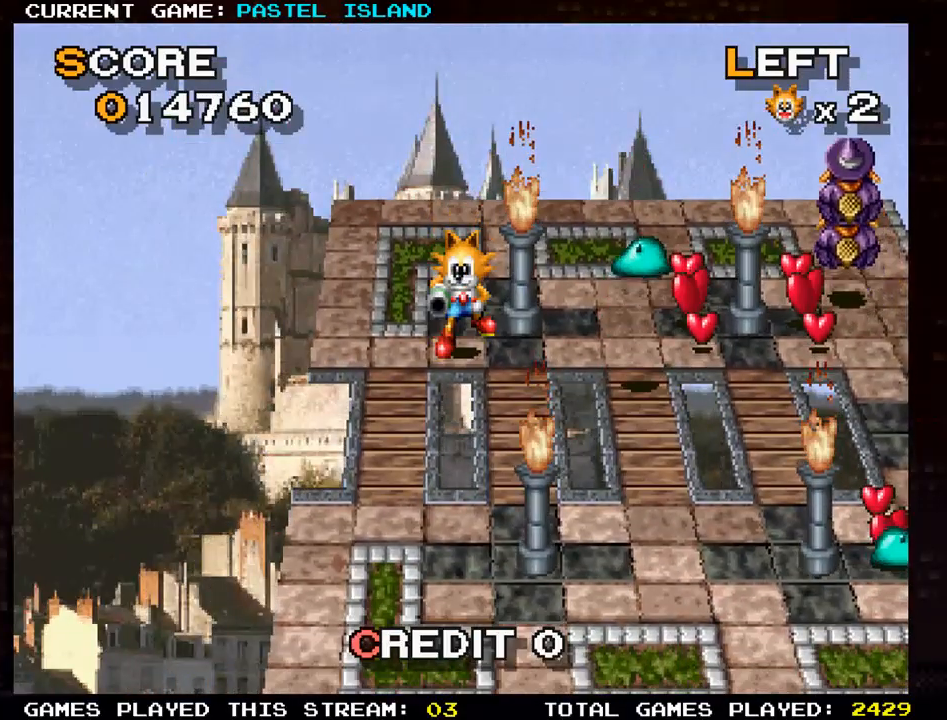
{"buttons": [], "left_stick": "down", "events": [[17, "left_stick", "left"], [117, "left_stick", "down"], [317, "TRIANGLE", "down"], [433, "TRIANGLE", "up"]]}
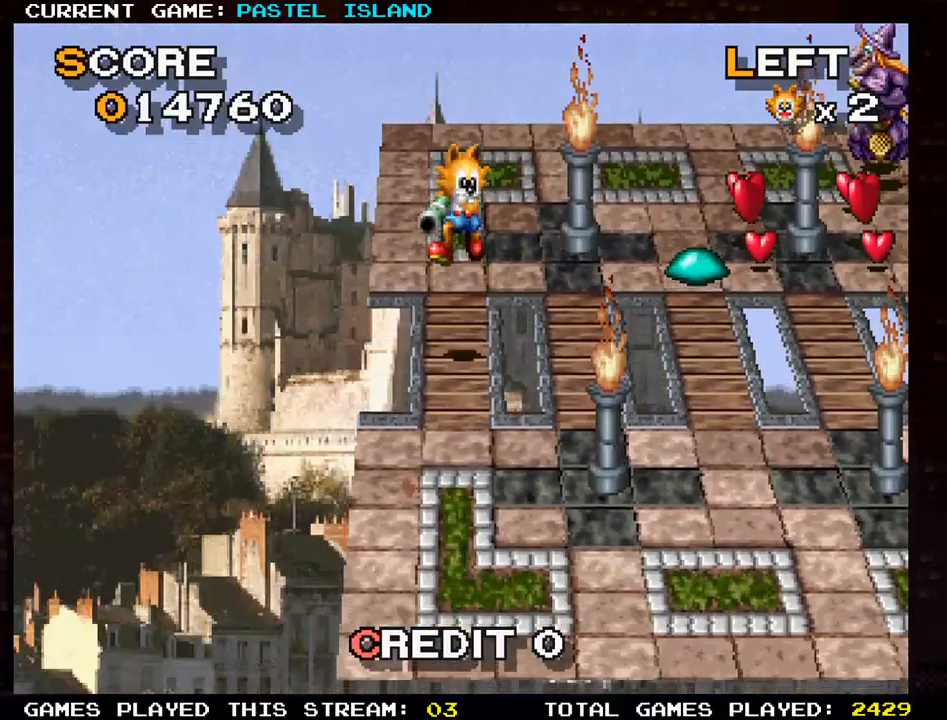
{"buttons": [], "left_stick": "left", "events": [[67, "TRIANGLE", "down"], [200, "TRIANGLE", "up"], [383, "left_stick", "left"]]}
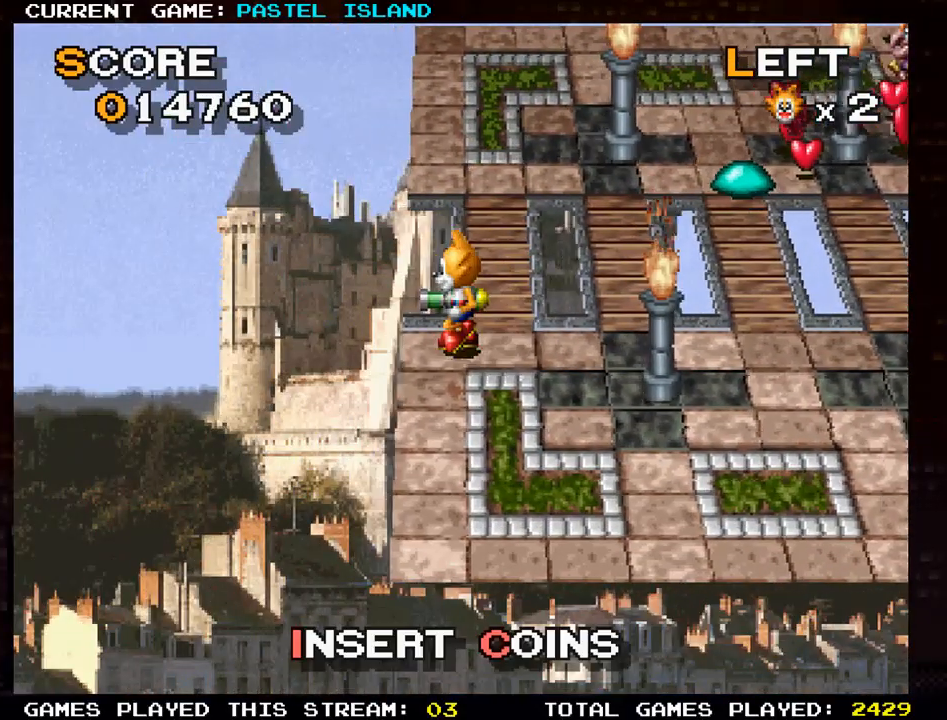
{"buttons": [], "left_stick": "down", "events": [[67, "left_stick", "down"]]}
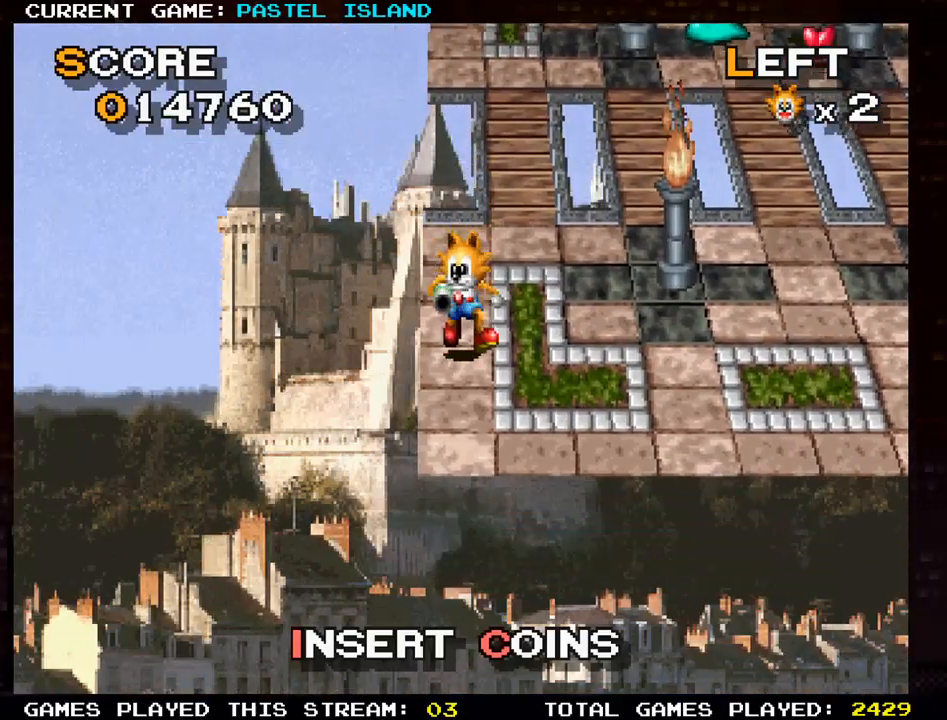
{"buttons": ["TRIANGLE"], "left_stick": "right", "events": [[317, "left_stick", "right"], [417, "TRIANGLE", "down"]]}